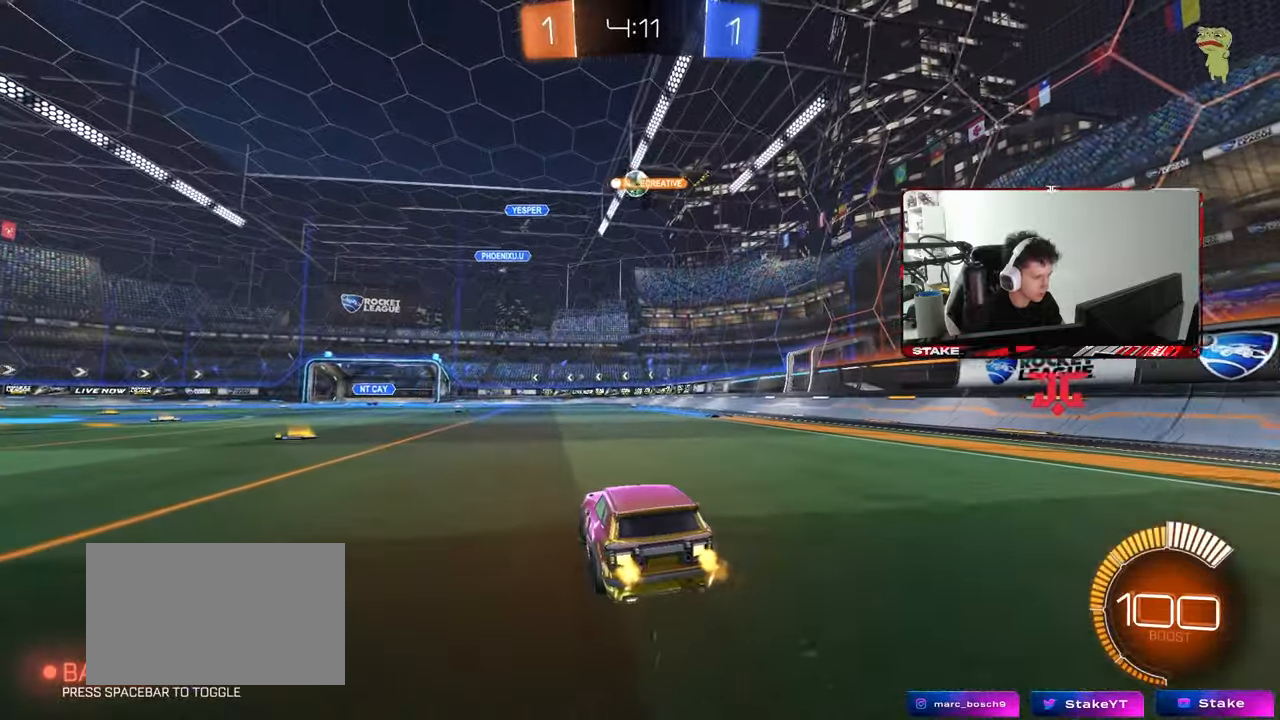
Gameplay with keyboard and mouse; each line is a JSON object with the keys and mouse buttons held at the frame after it. "events" lists presses ("down") and releases ("up") of "1", "2", "3", "4", "5", "a", "alt", "c", "caps_lock", "ctrl", "d", "e", "f", "g", "q", "r", "s", "shift", "space", "t", "tab", "v", "w", "x", "z", "mouse_left", "mouse_wheel" and "mouse_right" between this image and that frame as [ms after this image, input, new state], when the widget could be followed in between. "mouse_left", "mouse_wheel", "mouse_right" = the "left", "wheel", "right" buttons of the "mouse" list. No other keys are recorded. "wheel" means that the mouse wheel is clicked or scrolled. "mouse_move" is the direction in which the mouse moves at that frame (one of eight, or "still"), when it could be read.
{"keys": ["d", "w"], "mouse": [], "mouse_move": "still", "events": [[50, "d", "down"], [200, "d", "up"], [250, "a", "down"], [333, "a", "up"], [483, "d", "down"]]}
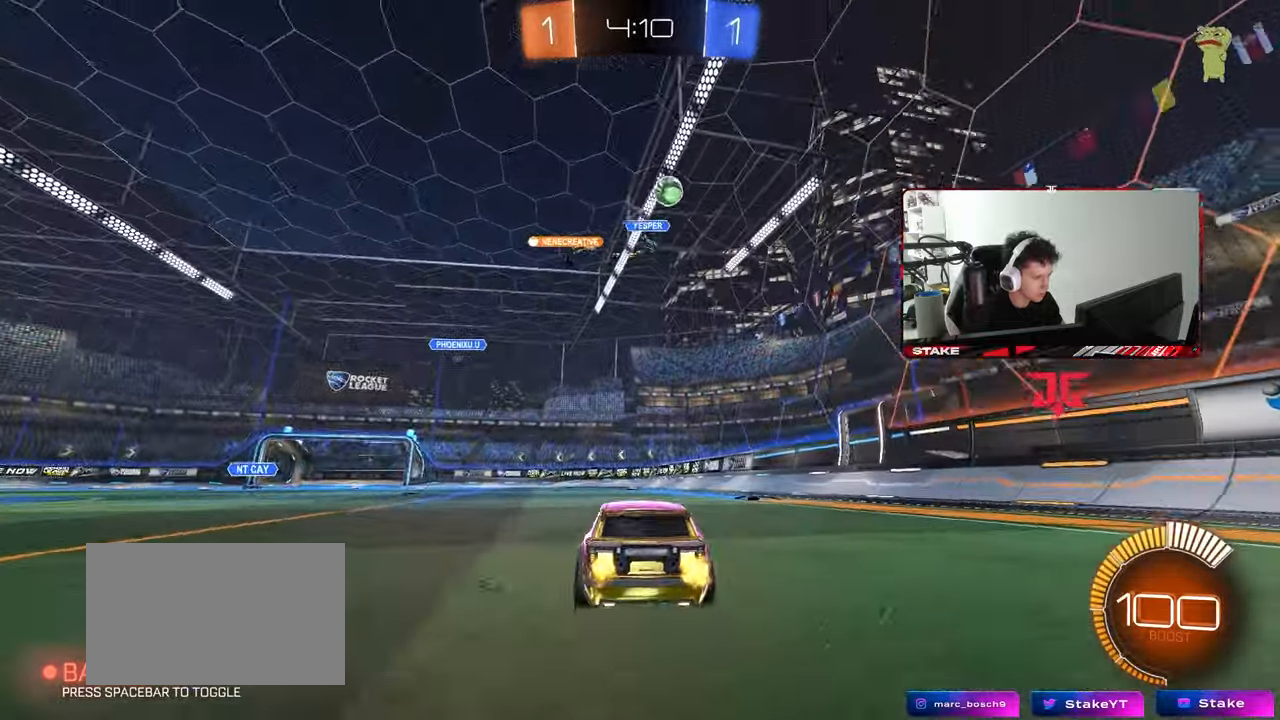
{"keys": ["d"], "mouse": [], "mouse_move": "still", "events": [[217, "w", "up"], [300, "a", "down"], [300, "s", "down"], [350, "a", "up"], [350, "d", "up"], [400, "d", "down"], [450, "s", "up"]]}
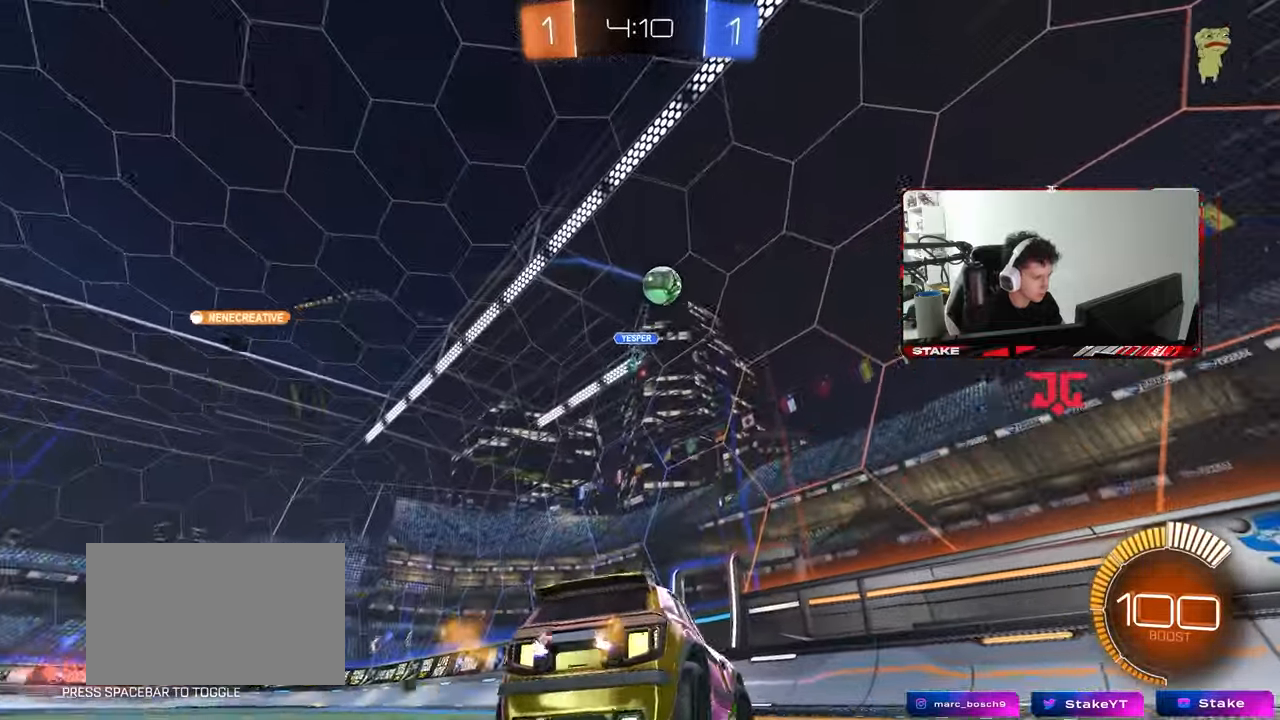
{"keys": [], "mouse": [], "mouse_move": "still", "events": [[233, "w", "down"], [367, "d", "up"], [417, "w", "up"]]}
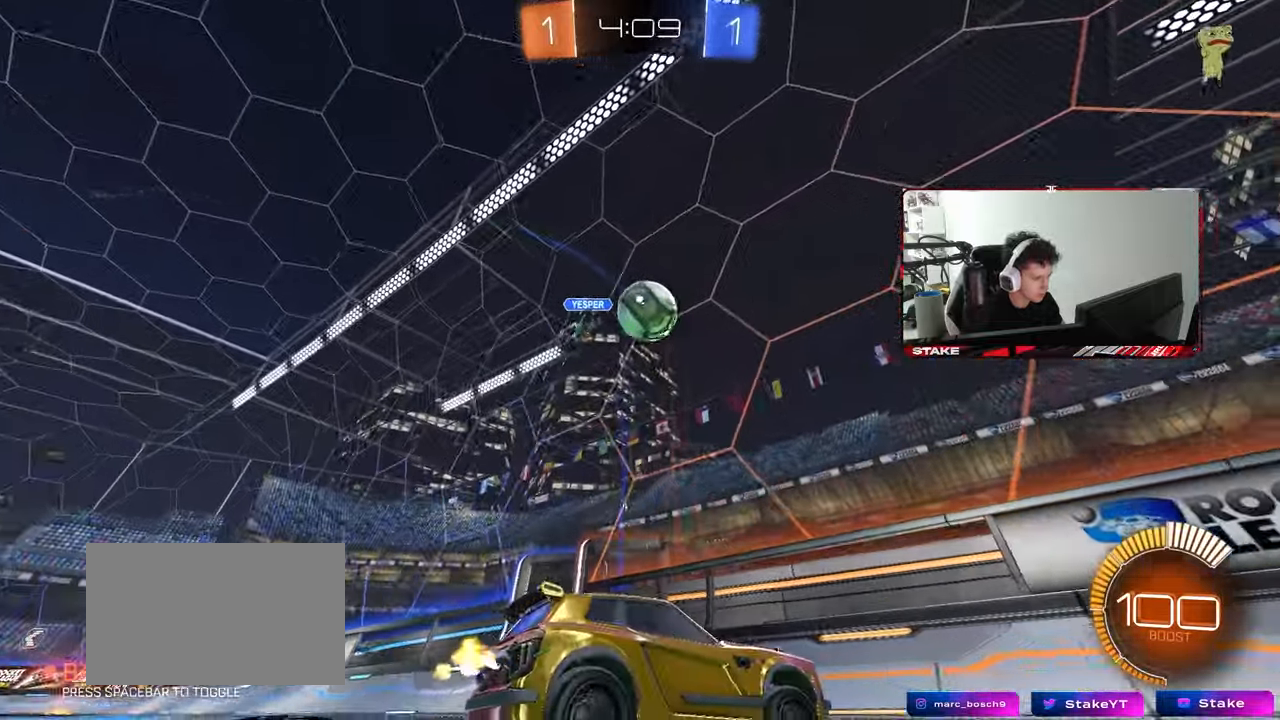
{"keys": ["d", "w"], "mouse": ["left"], "mouse_move": "still", "events": [[17, "a", "down"], [17, "mouse_left", "down"], [17, "w", "down"], [100, "a", "up"], [200, "mouse_left", "up"], [333, "a", "down"], [433, "mouse_left", "down"], [483, "a", "up"], [483, "d", "down"]]}
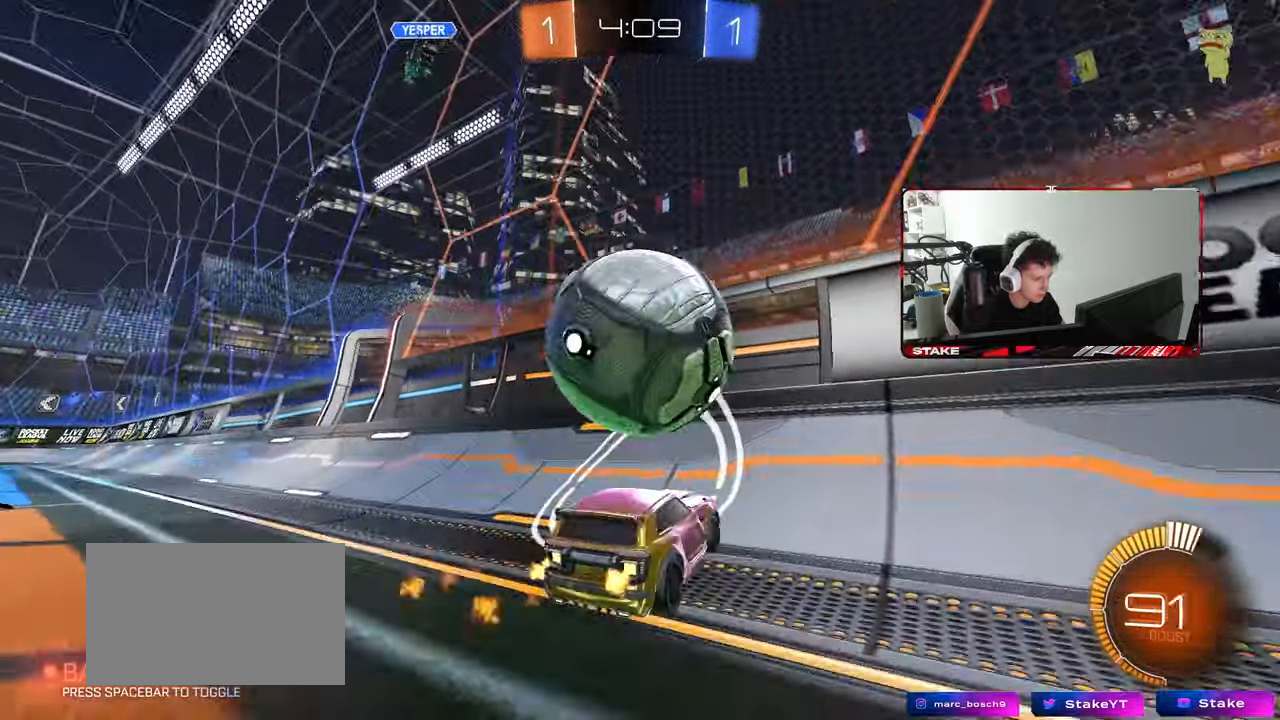
{"keys": ["a", "w"], "mouse": ["left"], "mouse_move": "still", "events": [[117, "a", "down"], [117, "d", "up"], [117, "mouse_left", "up"], [450, "mouse_left", "down"]]}
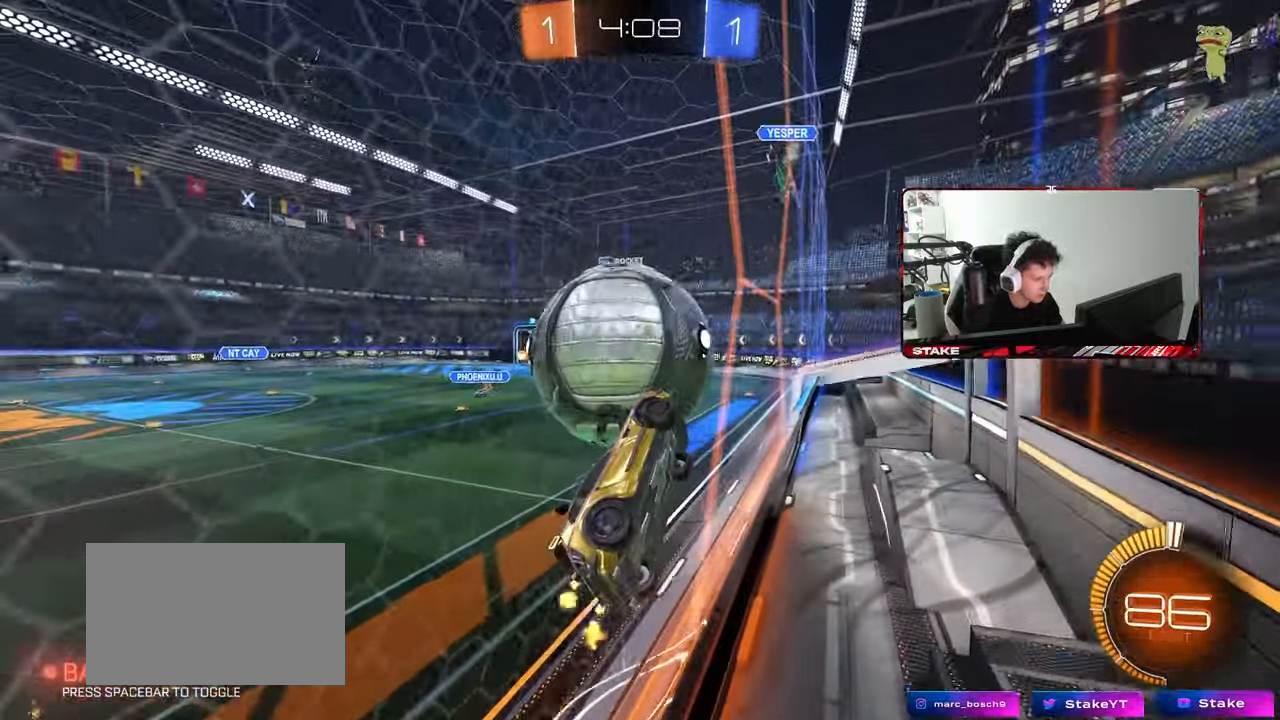
{"keys": ["a", "shift"], "mouse": ["left"], "mouse_move": "still", "events": [[33, "a", "up"], [33, "w", "up"], [83, "d", "down"], [83, "mouse_right", "down"], [133, "d", "up"], [183, "a", "down"], [283, "mouse_right", "up"], [317, "a", "up"], [417, "a", "down"], [467, "shift", "down"]]}
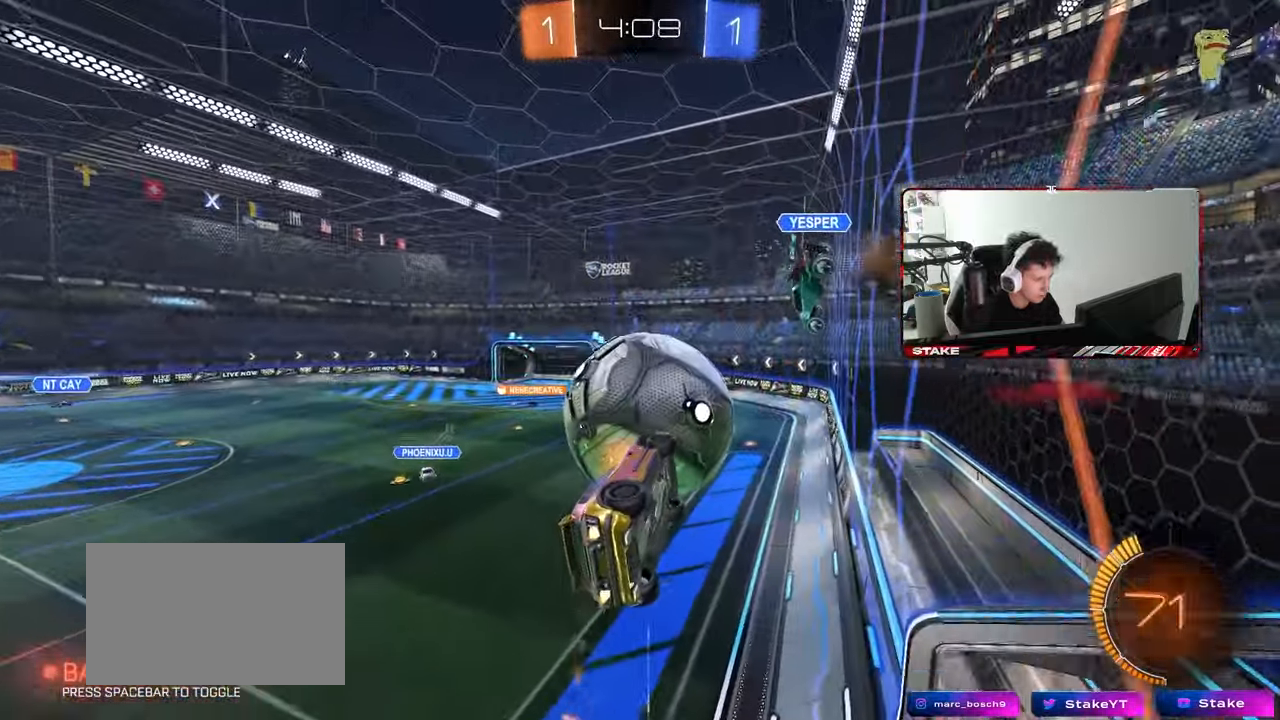
{"keys": ["a", "shift"], "mouse": [], "mouse_move": "still", "events": [[250, "mouse_right", "down"], [250, "w", "down"], [383, "w", "up"], [433, "mouse_left", "up"], [433, "s", "down"], [483, "mouse_right", "up"], [483, "s", "up"]]}
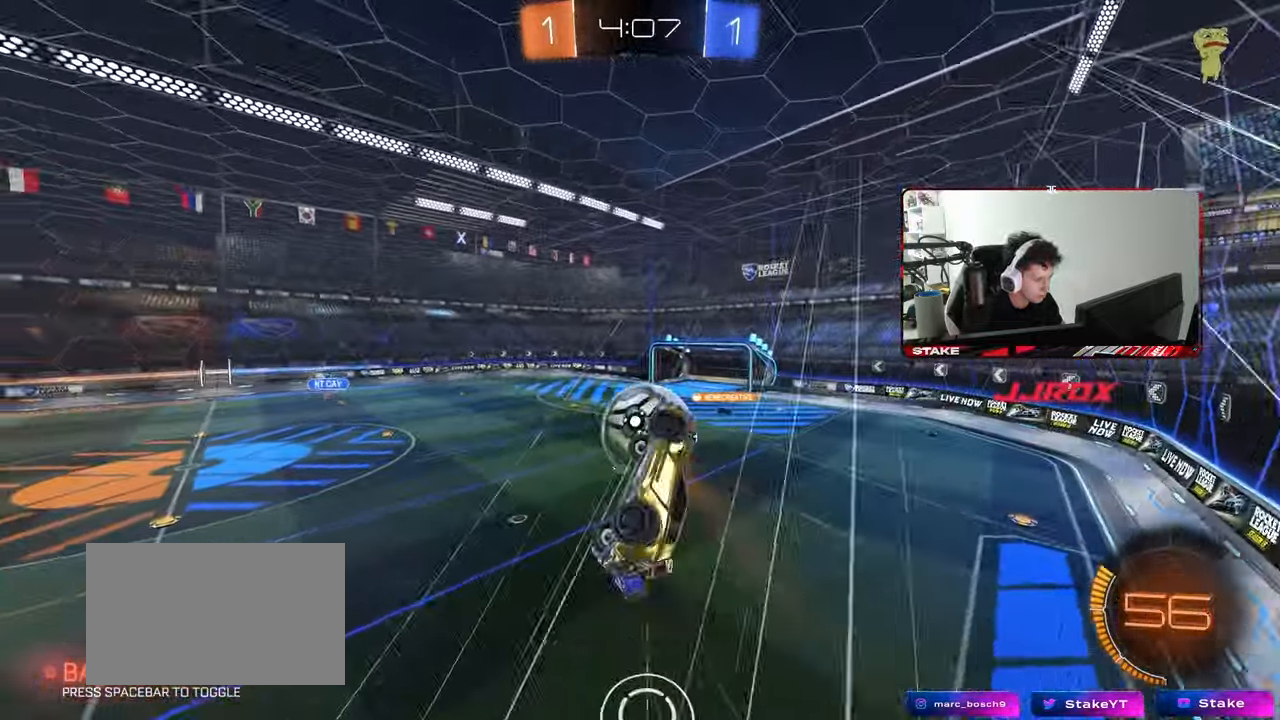
{"keys": ["d", "w"], "mouse": [], "mouse_move": "still", "events": [[217, "mouse_left", "down"], [217, "s", "down"], [250, "d", "down"], [300, "a", "up"], [300, "s", "up"], [300, "shift", "up"], [400, "mouse_left", "up"], [450, "w", "down"]]}
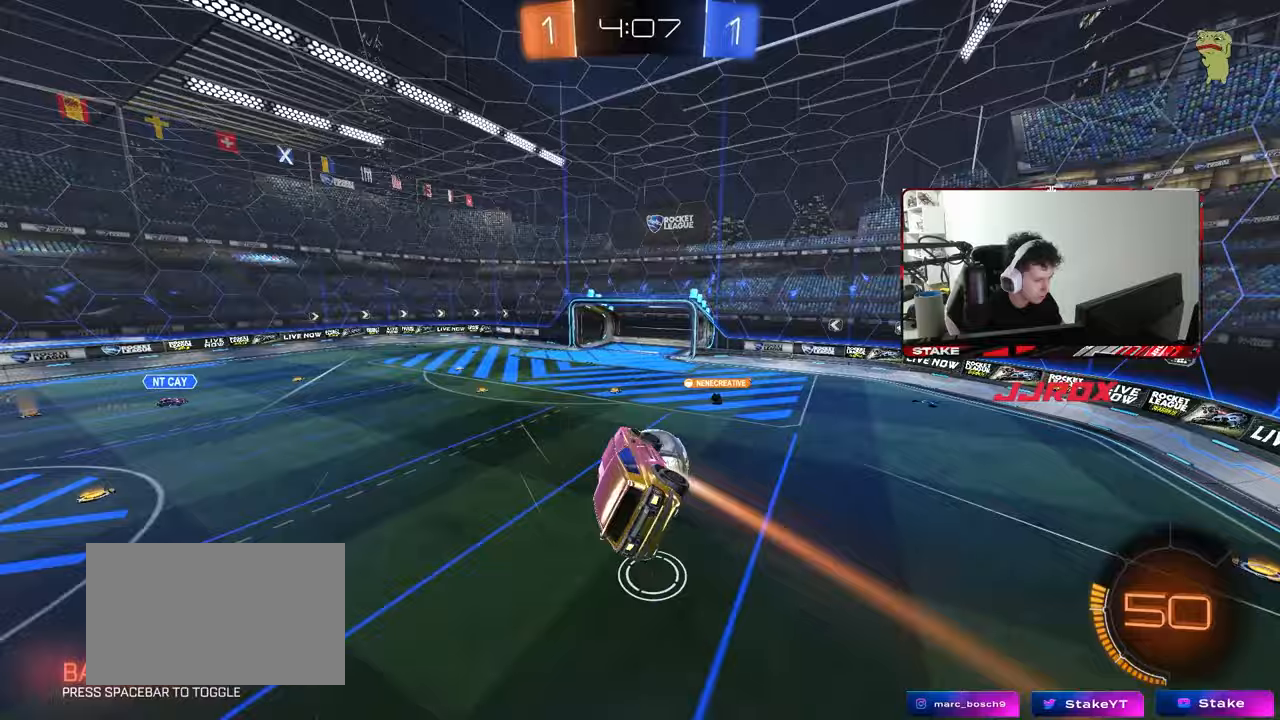
{"keys": ["a", "q", "s"], "mouse": ["left"], "mouse_move": "still", "events": [[50, "mouse_left", "down"], [50, "q", "down"], [283, "a", "down"], [283, "d", "up"], [283, "w", "up"], [467, "s", "down"]]}
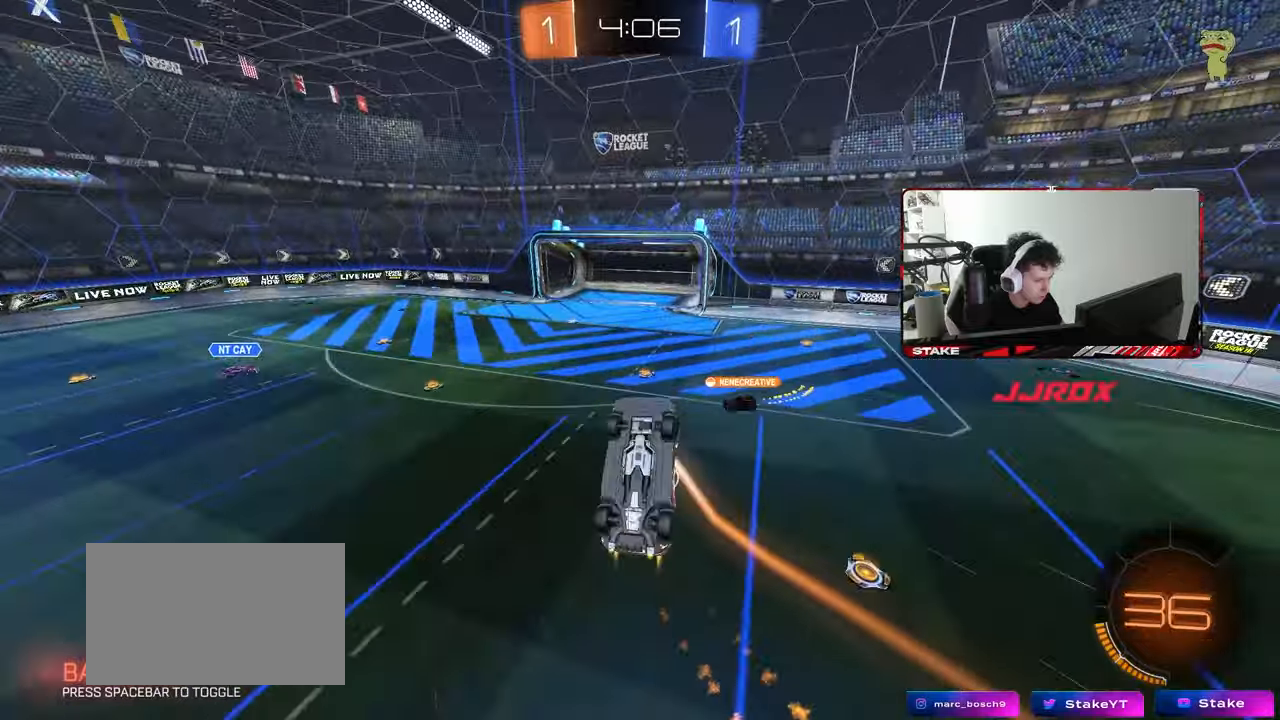
{"keys": ["d", "w"], "mouse": ["left"], "mouse_move": "still", "events": [[250, "s", "up"], [433, "a", "up"], [483, "d", "down"], [483, "q", "up"], [483, "w", "down"]]}
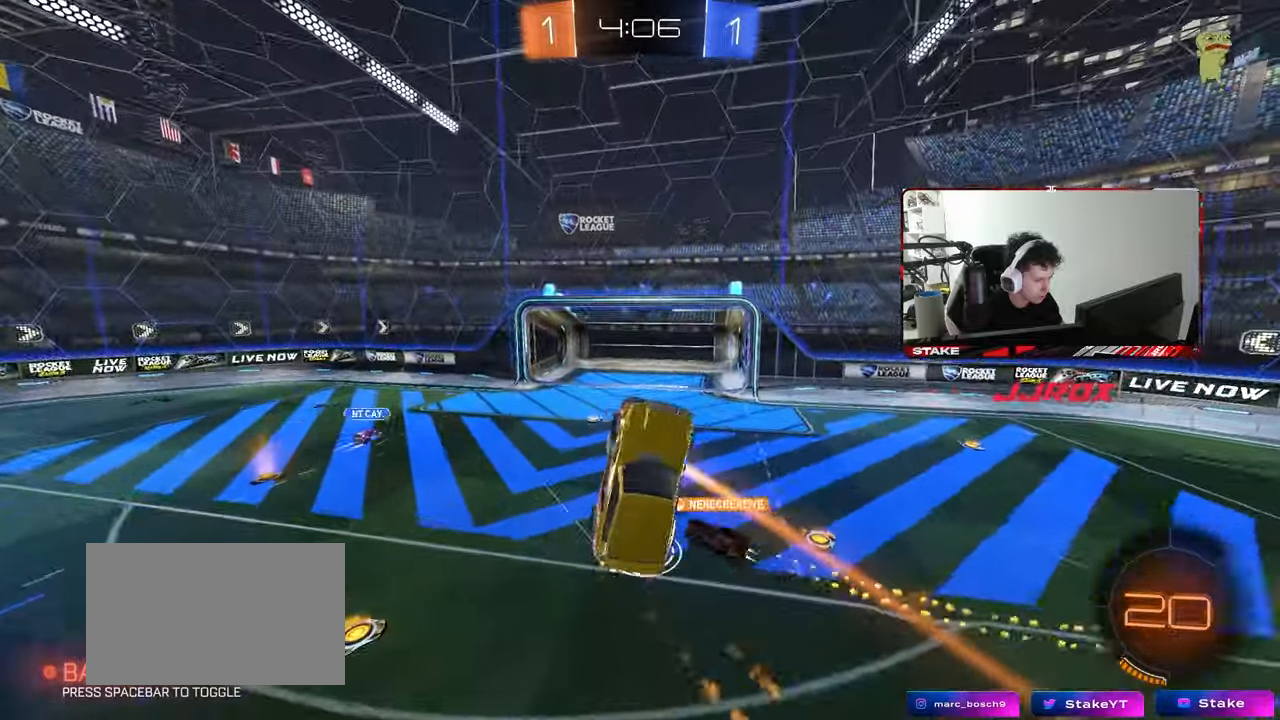
{"keys": [], "mouse": [], "mouse_move": "still", "events": [[17, "mouse_left", "up"], [67, "d", "up"], [117, "w", "up"], [267, "a", "down"], [400, "a", "up"]]}
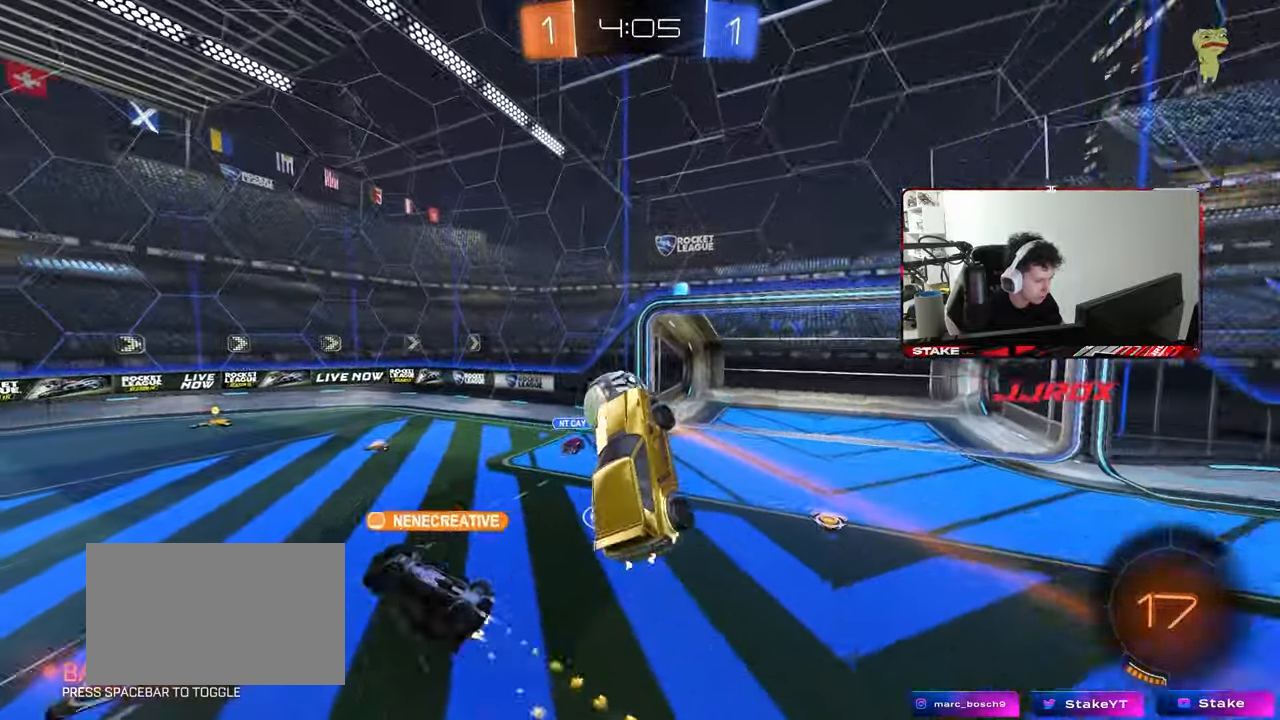
{"keys": [], "mouse": [], "mouse_move": "still", "events": [[83, "d", "down"], [83, "shift", "down"], [233, "a", "down"], [233, "d", "up"], [233, "shift", "up"], [267, "w", "down"], [317, "a", "up"], [317, "w", "up"]]}
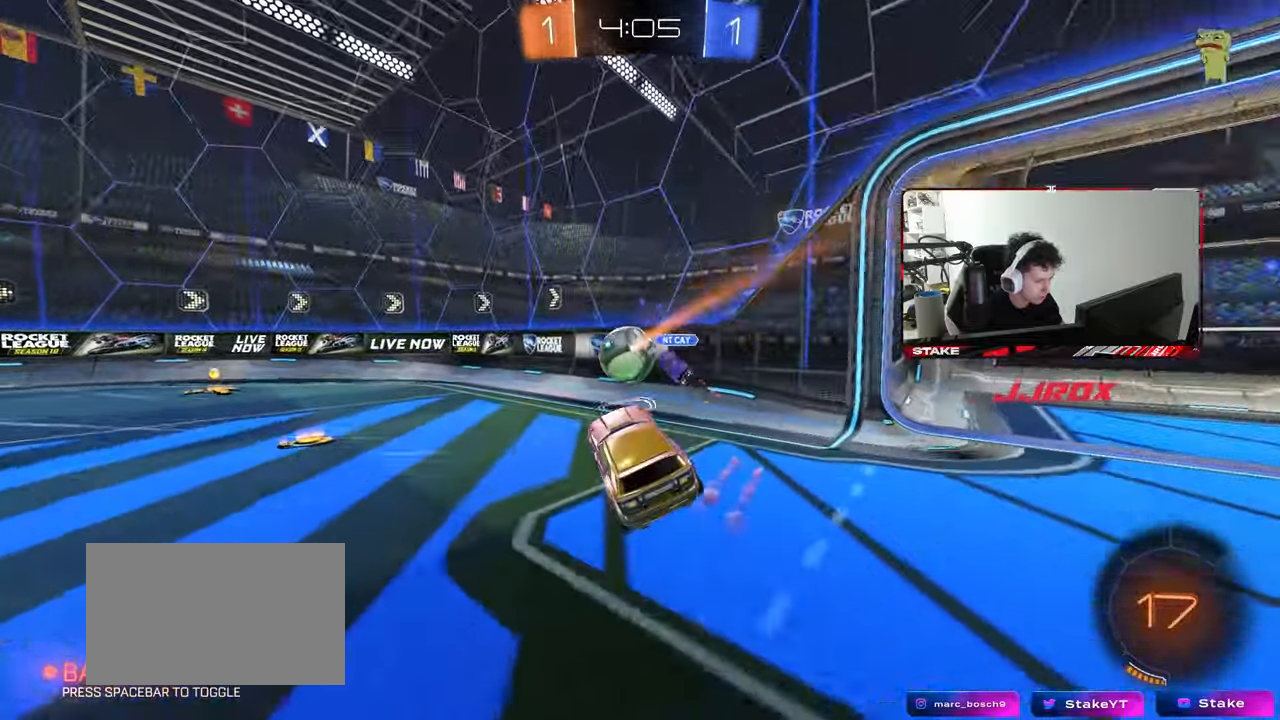
{"keys": ["w"], "mouse": ["left"], "mouse_move": "still", "events": [[50, "w", "down"], [100, "a", "down"], [150, "mouse_left", "down"], [433, "a", "up"]]}
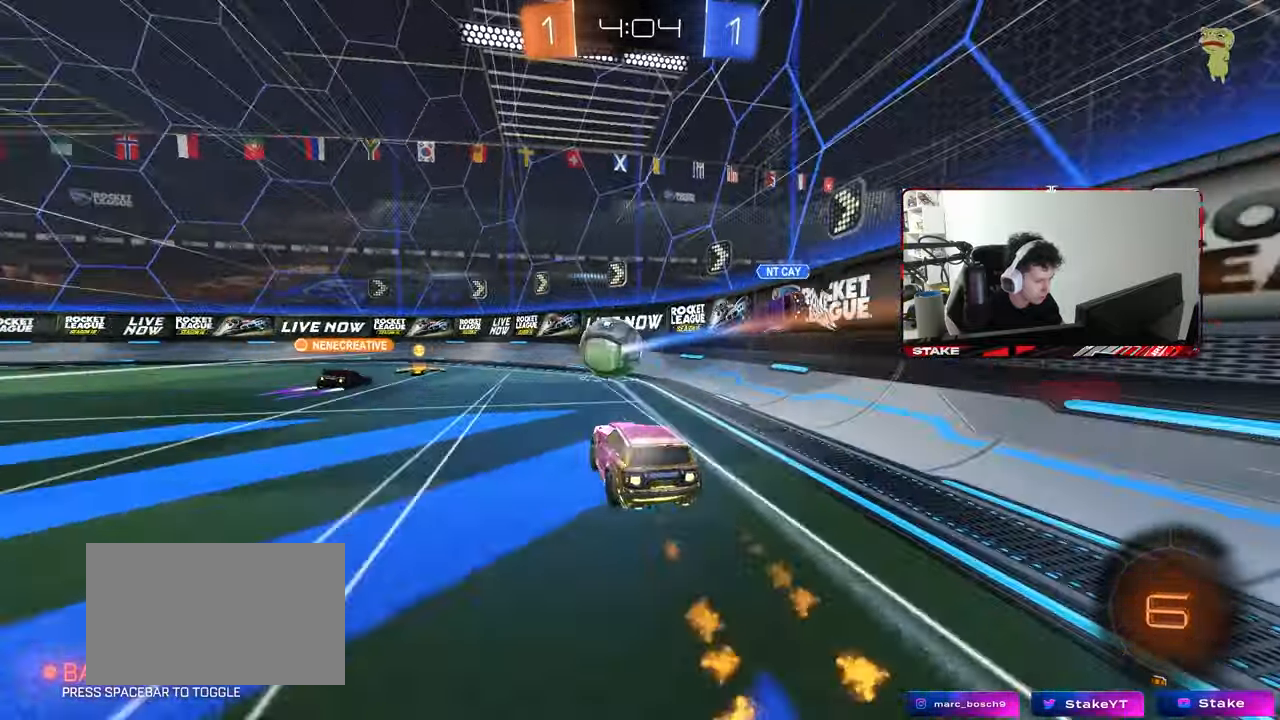
{"keys": ["a", "w"], "mouse": [], "mouse_move": "still", "events": [[33, "a", "down"], [117, "mouse_left", "up"]]}
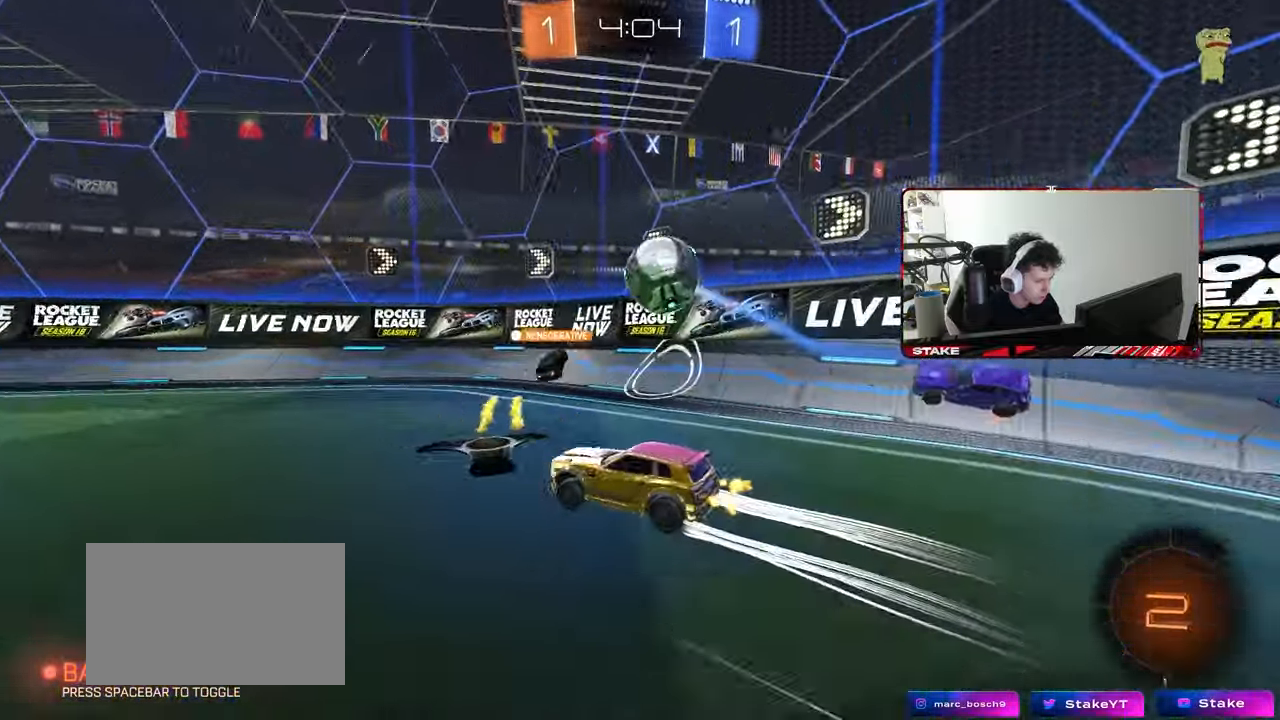
{"keys": ["a", "s", "shift"], "mouse": [], "mouse_move": "up-right", "events": [[33, "a", "up"], [83, "mouse_right", "down"], [133, "a", "down"], [133, "shift", "down"], [183, "mouse_right", "up"], [233, "mouse_right", "down"], [233, "s", "down"], [233, "space", "down"], [233, "w", "up"], [367, "space", "up"], [417, "mouse_right", "up"]]}
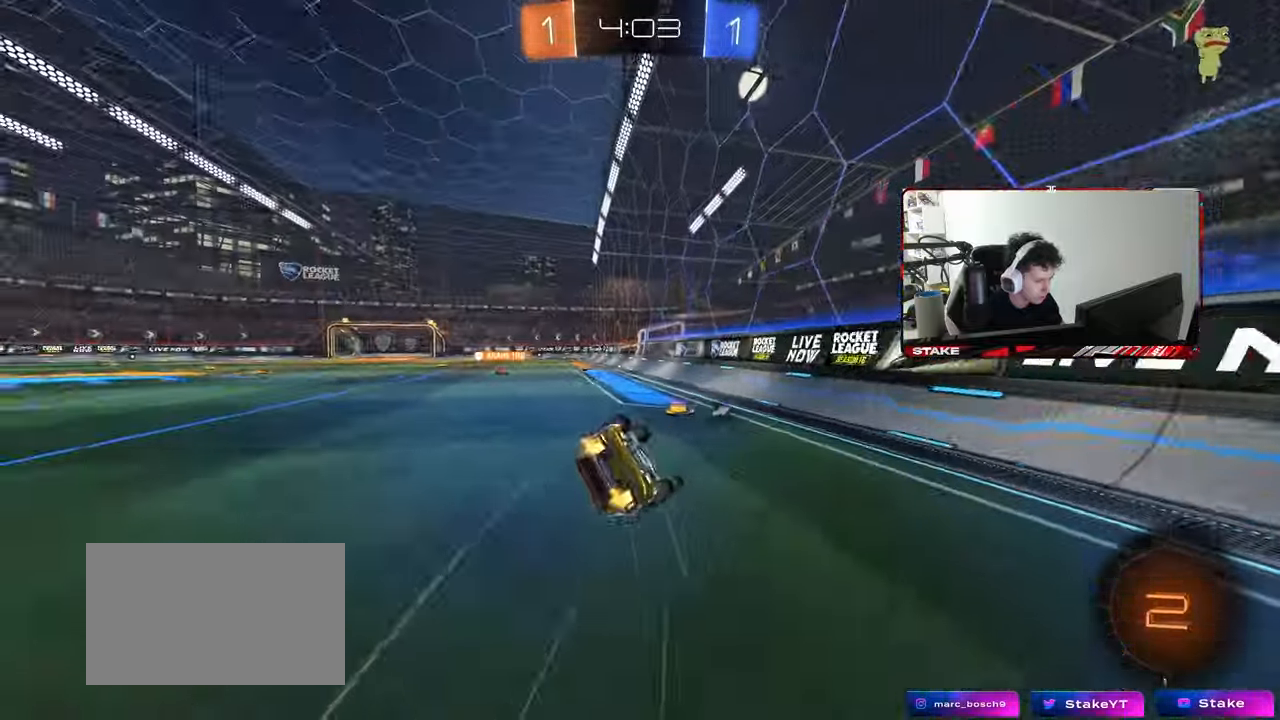
{"keys": ["space"], "mouse": [], "mouse_move": "still", "events": [[150, "s", "up"], [250, "s", "down"], [433, "s", "up"], [433, "shift", "up"], [433, "space", "down"], [483, "a", "up"]]}
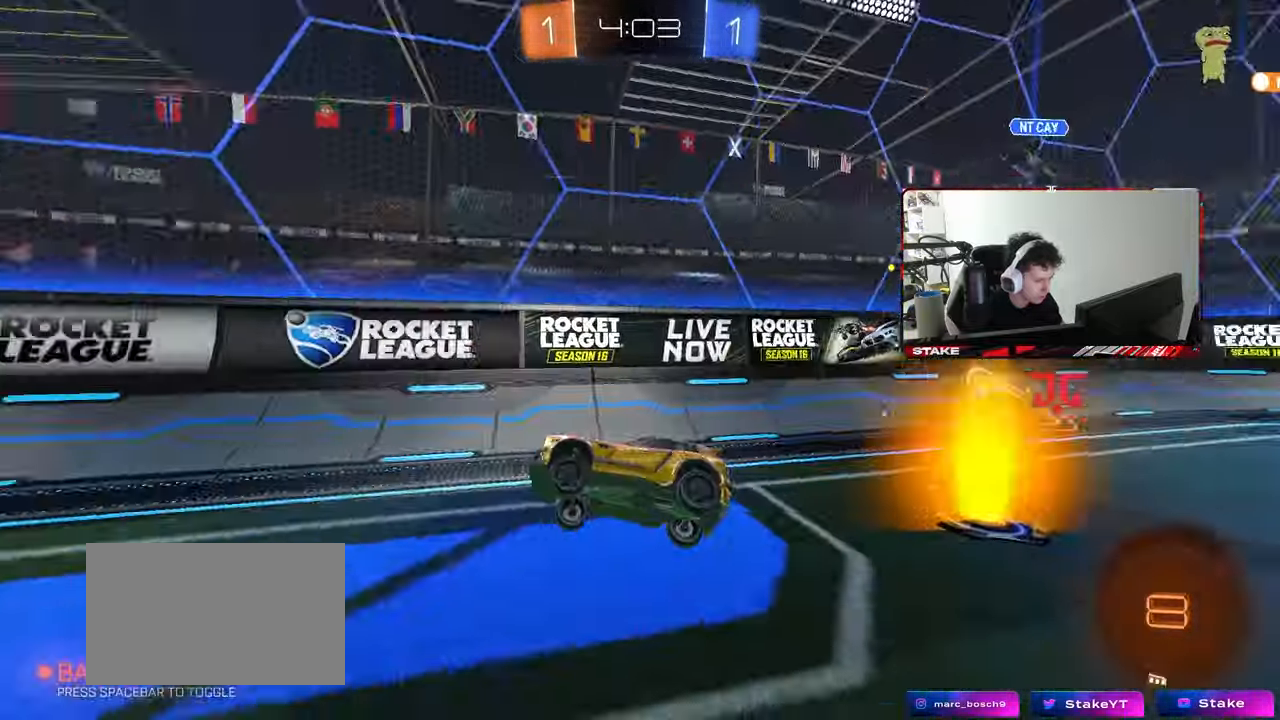
{"keys": ["w"], "mouse": [], "mouse_move": "still", "events": [[67, "space", "up"], [117, "w", "down"], [167, "a", "down"], [400, "a", "up"]]}
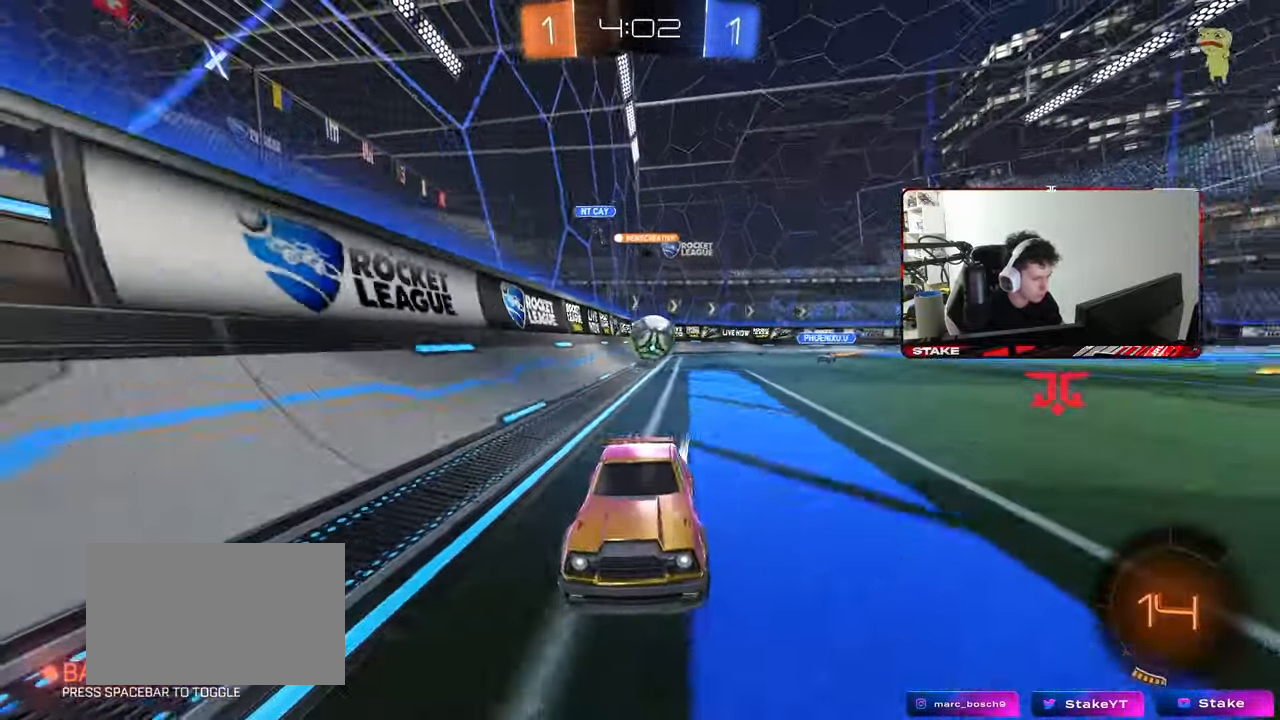
{"keys": ["w"], "mouse": ["right"], "mouse_move": "still", "events": [[183, "mouse_right", "down"], [267, "mouse_right", "up"], [317, "mouse_right", "down"]]}
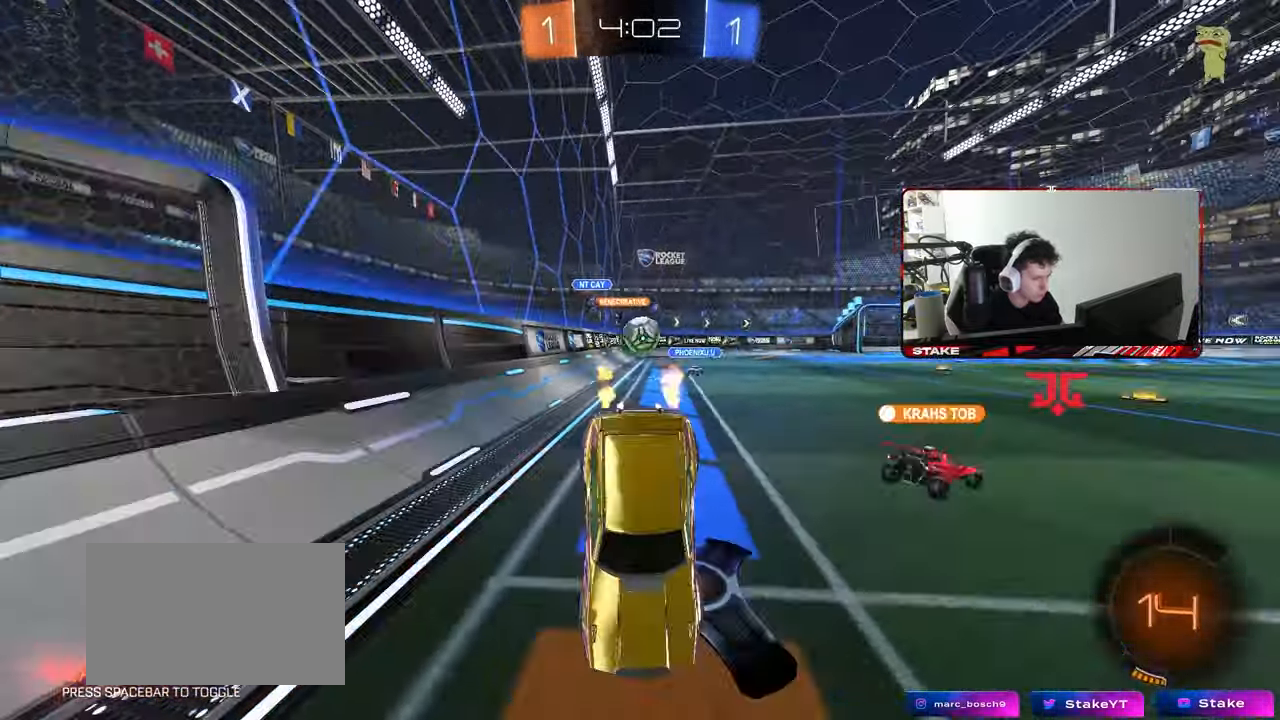
{"keys": [], "mouse": [], "mouse_move": "still", "events": [[17, "mouse_right", "up"], [300, "w", "up"]]}
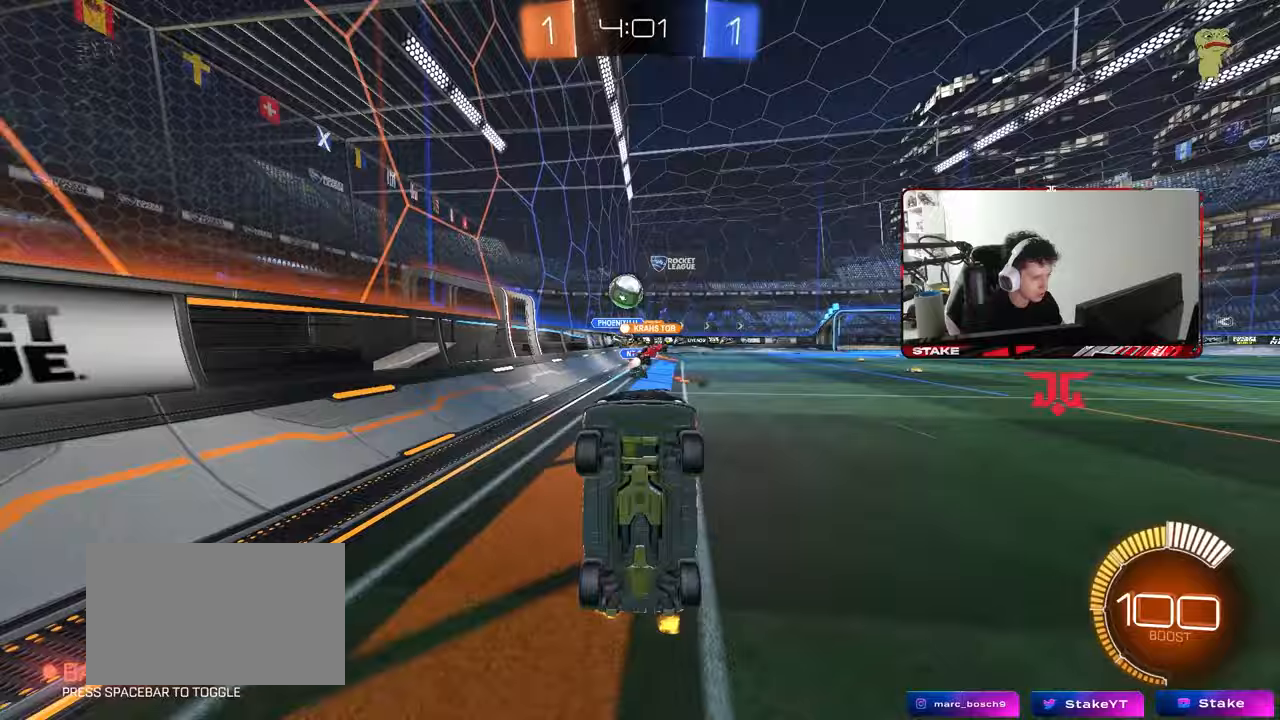
{"keys": ["w"], "mouse": ["left"], "mouse_move": "still", "events": [[350, "w", "down"], [400, "mouse_left", "down"], [450, "d", "down"], [500, "d", "up"]]}
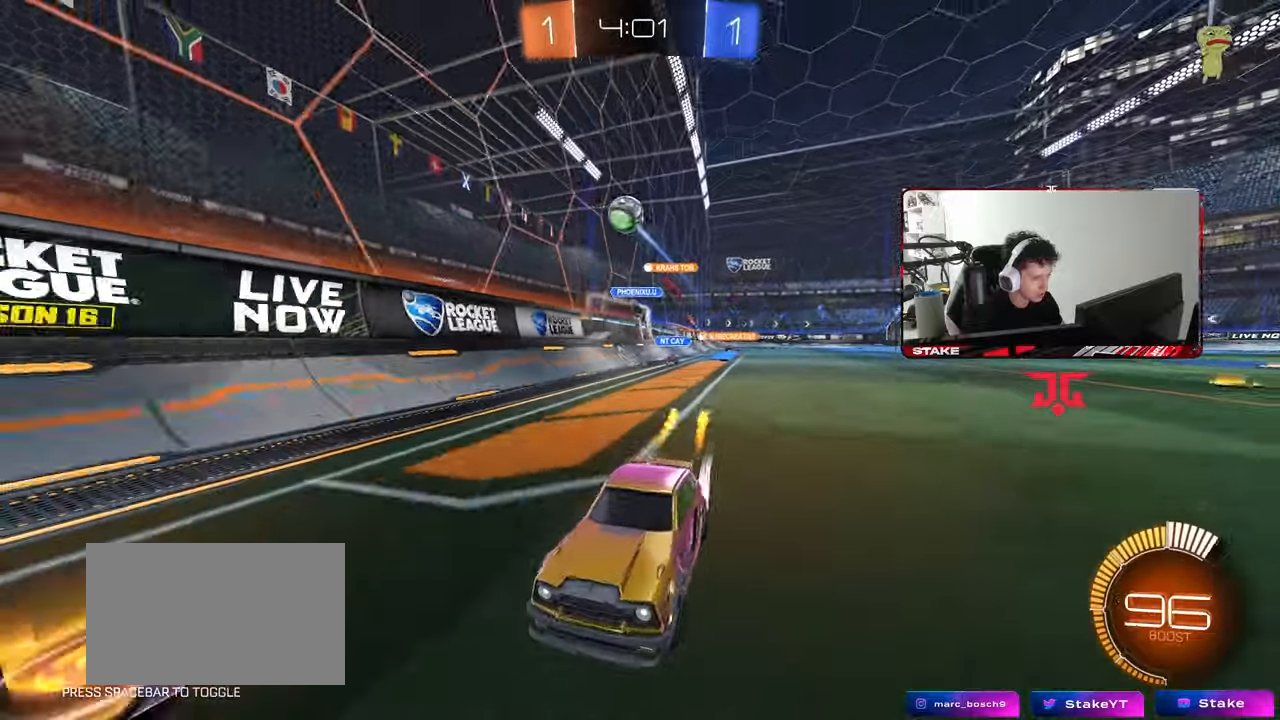
{"keys": [], "mouse": [], "mouse_move": "still", "events": [[83, "a", "down"], [83, "mouse_left", "up"], [133, "a", "up"], [317, "d", "down"], [417, "d", "up"], [417, "w", "up"]]}
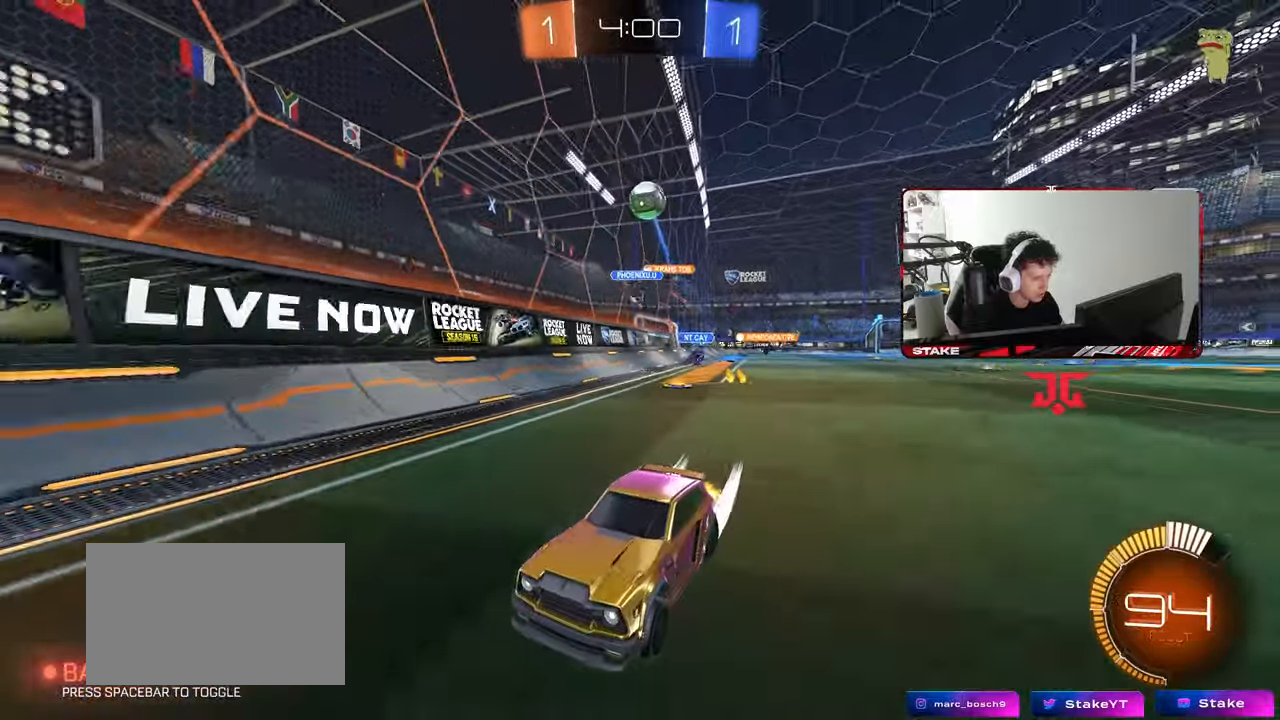
{"keys": ["d", "w"], "mouse": [], "mouse_move": "still", "events": [[50, "s", "down"], [200, "d", "down"], [250, "s", "up"], [283, "d", "up"], [383, "d", "down"], [383, "w", "down"]]}
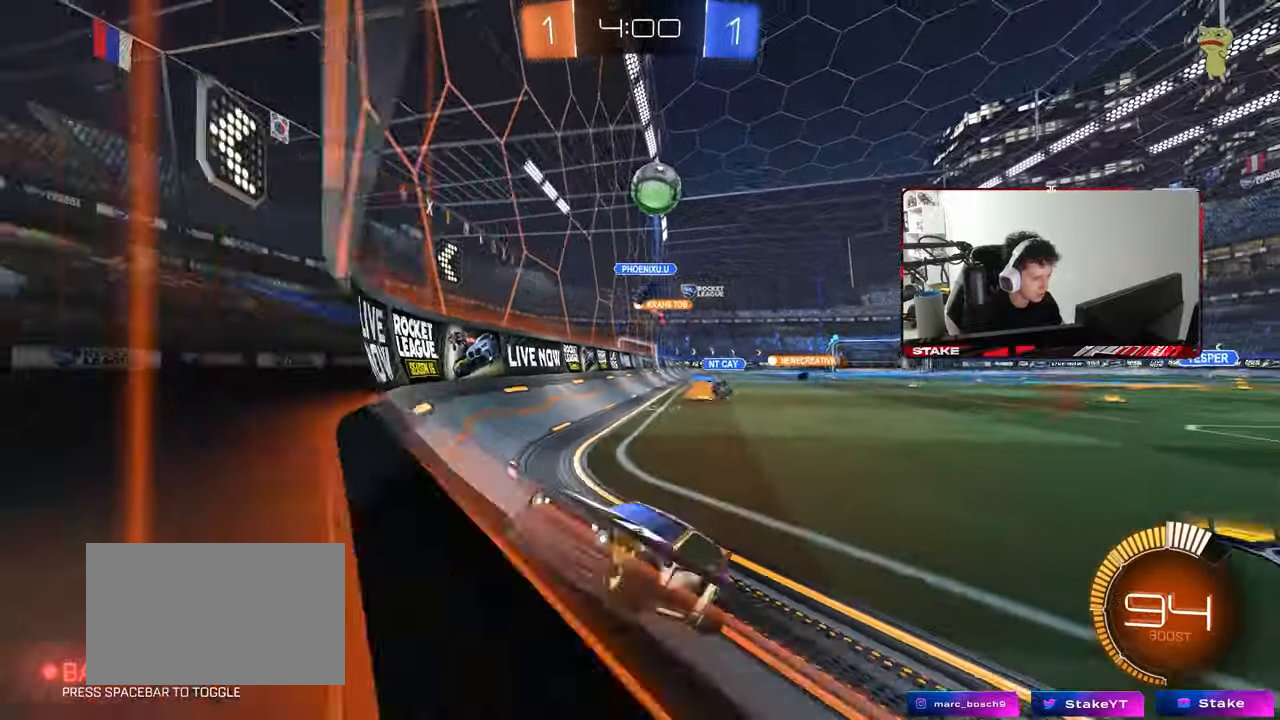
{"keys": ["d", "shift", "w"], "mouse": ["left", "right"], "mouse_move": "still", "events": [[217, "s", "down"], [217, "w", "up"], [267, "mouse_right", "down"], [400, "mouse_left", "down"], [400, "s", "up"], [450, "mouse_right", "up"], [450, "shift", "down"], [500, "mouse_right", "down"], [500, "w", "down"]]}
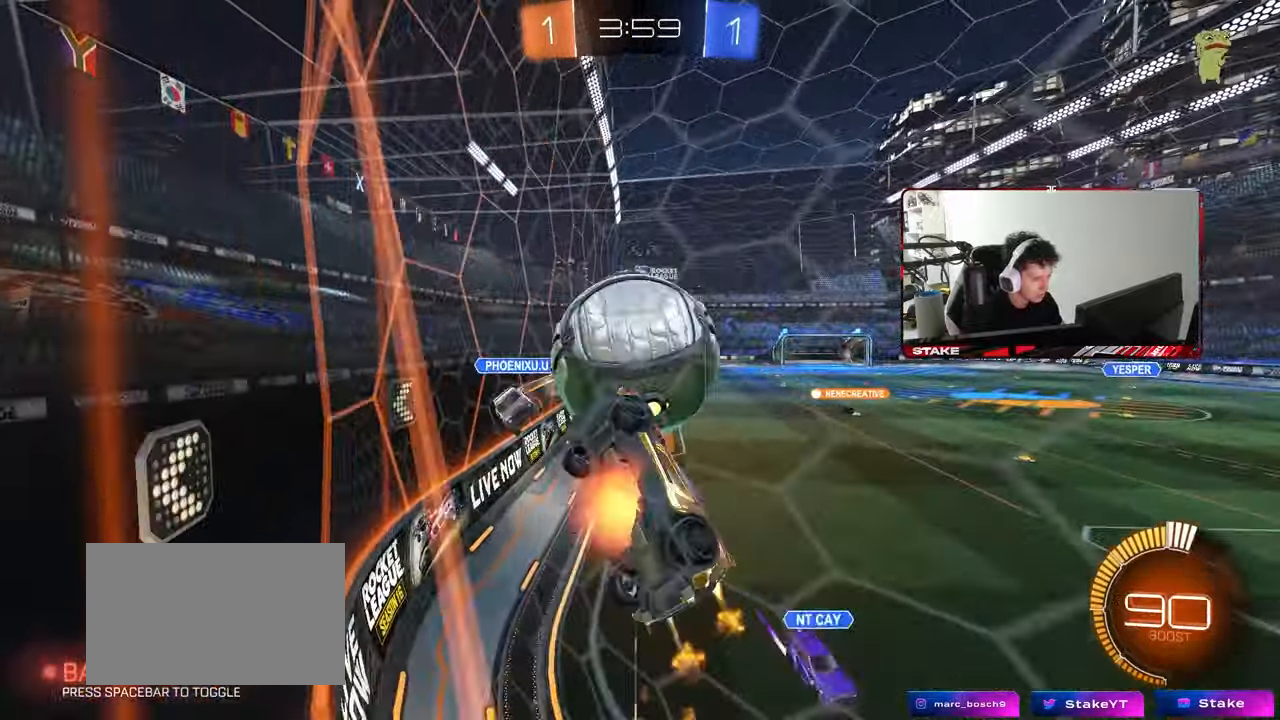
{"keys": ["d", "shift", "w"], "mouse": ["left"], "mouse_move": "still", "events": [[33, "mouse_left", "up"], [83, "s", "down"], [83, "w", "up"], [217, "mouse_right", "up"], [317, "mouse_left", "down"], [317, "s", "up"], [417, "w", "down"]]}
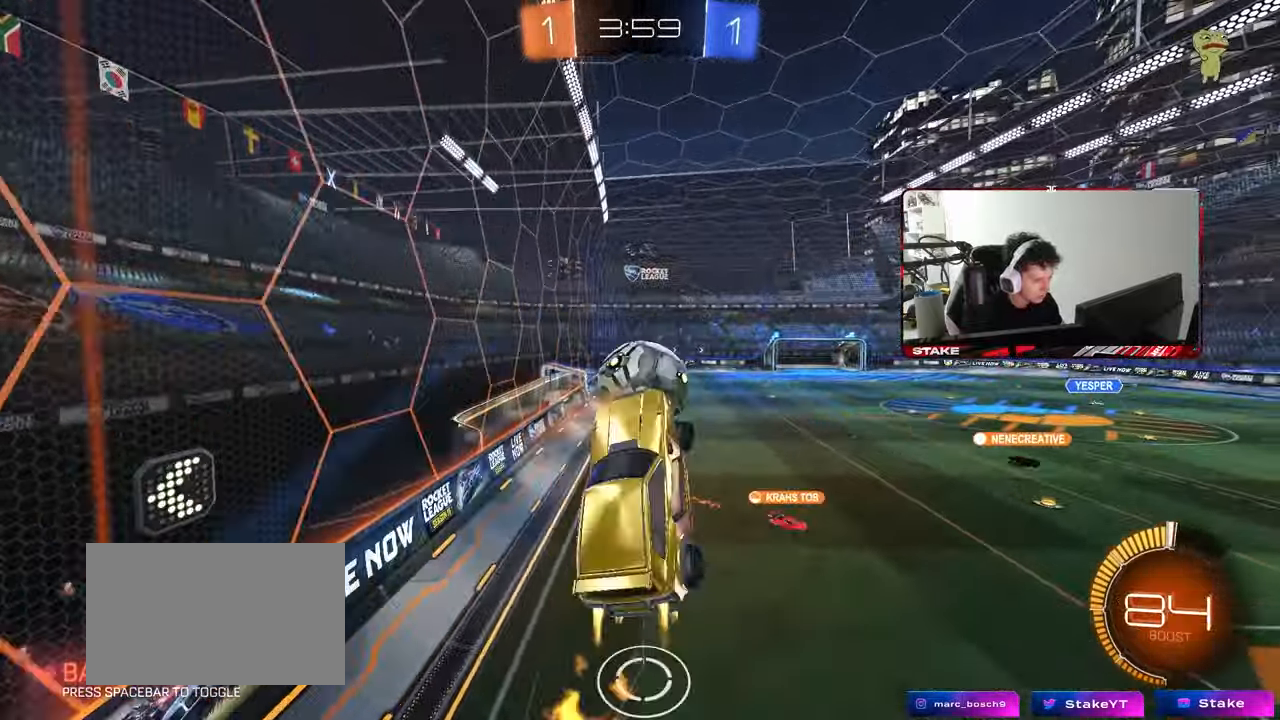
{"keys": ["d", "shift", "w"], "mouse": ["left"], "mouse_move": "still", "events": [[100, "w", "up"], [200, "s", "down"], [250, "s", "up"], [483, "w", "down"]]}
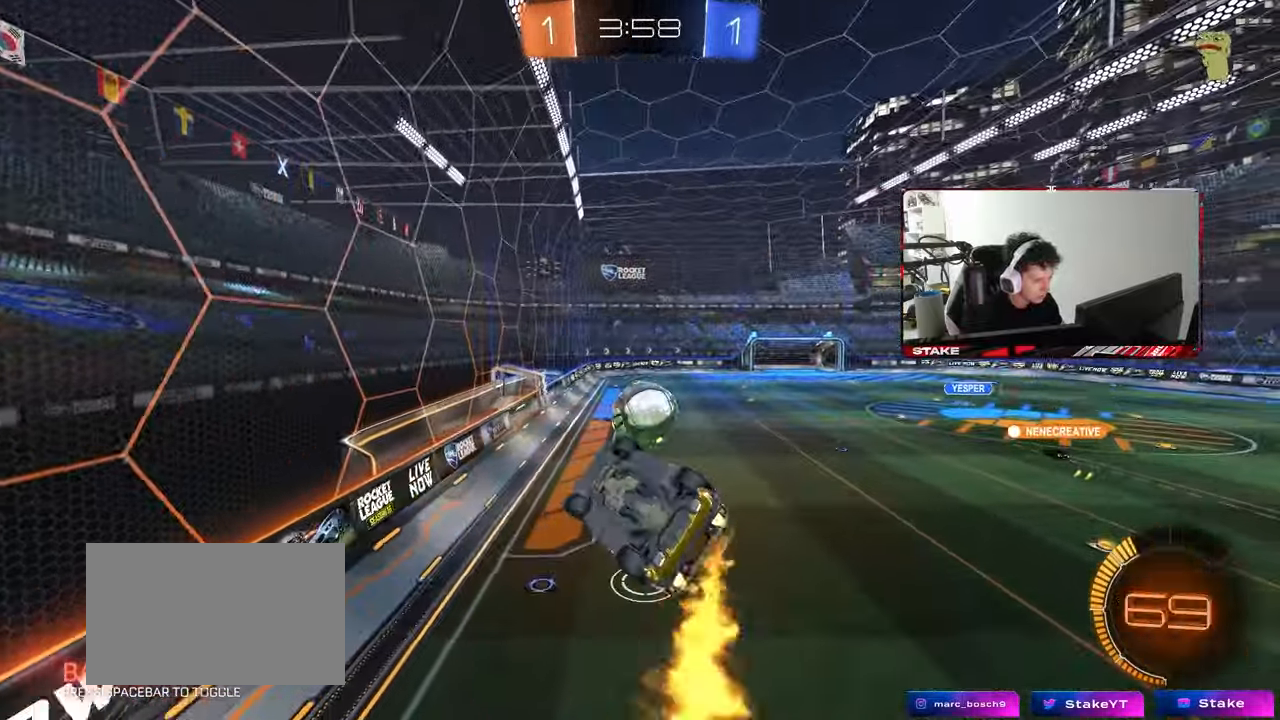
{"keys": ["s"], "mouse": ["left"], "mouse_move": "still", "events": [[250, "shift", "up"], [400, "d", "up"], [400, "w", "up"], [500, "s", "down"]]}
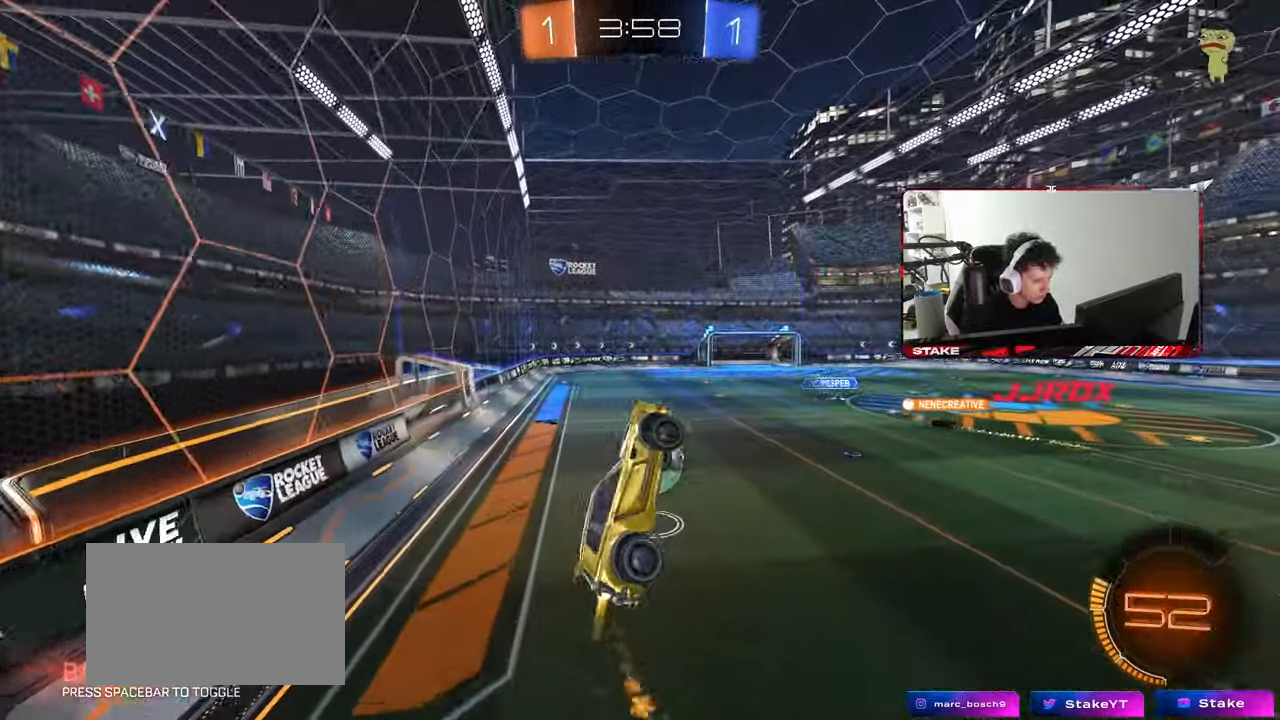
{"keys": [], "mouse": ["left"], "mouse_move": "still", "events": [[233, "s", "up"], [317, "w", "down"], [417, "w", "up"]]}
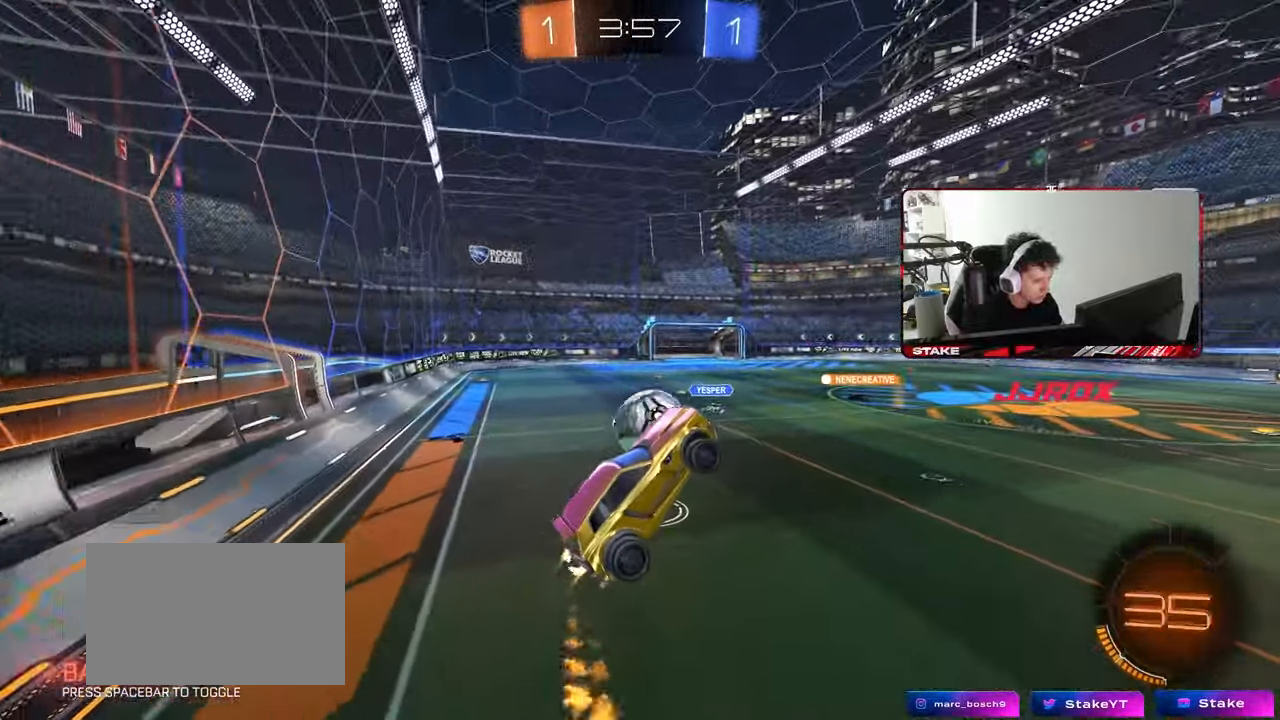
{"keys": ["a"], "mouse": ["left"], "mouse_move": "still", "events": [[50, "s", "down"], [100, "a", "down"], [200, "s", "up"], [250, "a", "up"], [283, "a", "down"], [333, "w", "down"], [433, "w", "up"]]}
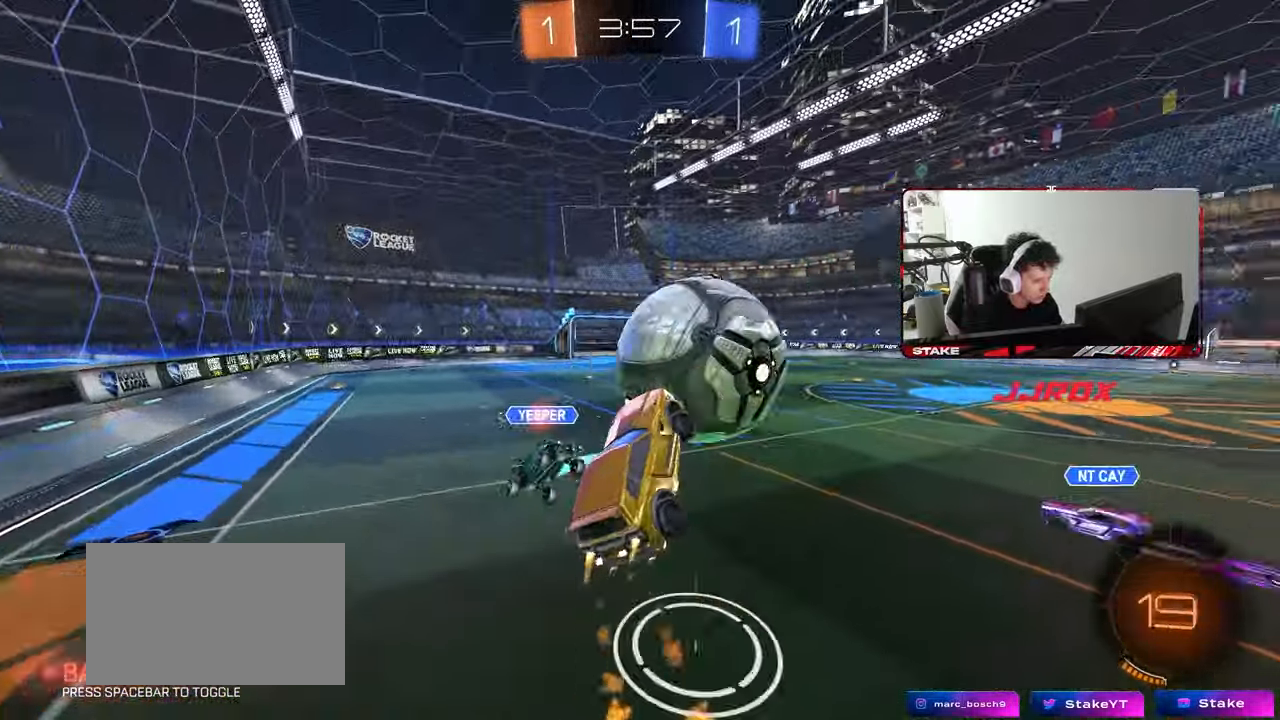
{"keys": ["a", "shift"], "mouse": [], "mouse_move": "still", "events": [[17, "w", "down"], [67, "a", "up"], [117, "d", "down"], [167, "mouse_left", "up"], [167, "shift", "down"], [217, "w", "up"], [300, "d", "up"], [300, "shift", "up"], [350, "a", "down"], [400, "shift", "down"]]}